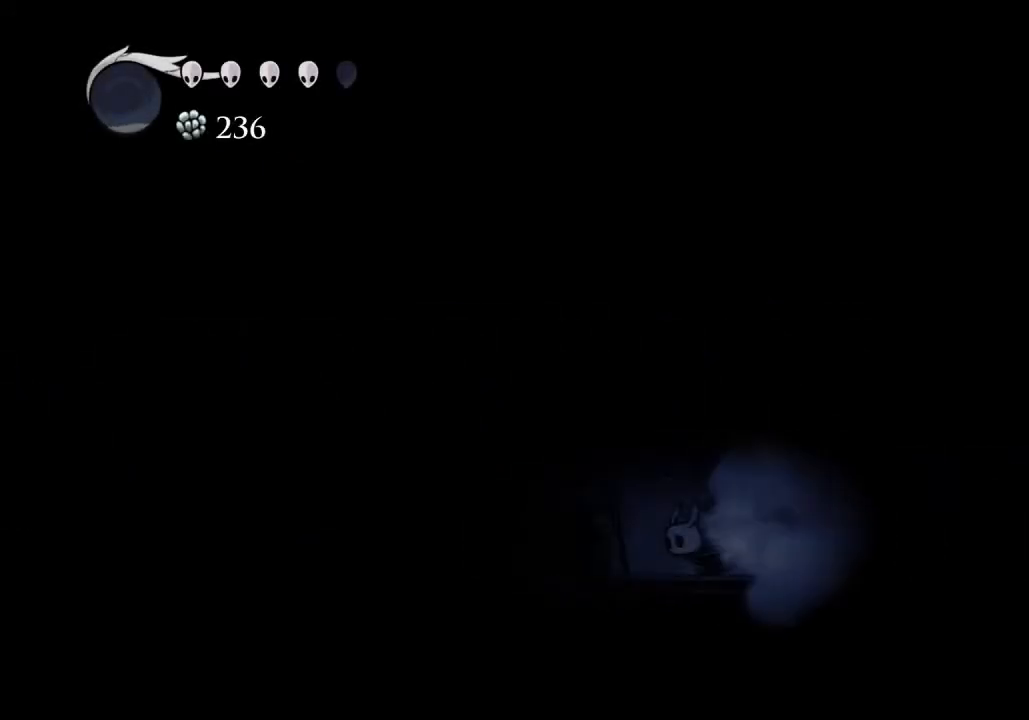
Gameplay with keyboard; each line is a JSON object with the keys held at the frame after it. "events" lists presses ("down") and releases ("up") of "a", "cast", "d", "dash", "dnail", "focus", "inv", "jump", "nail", "s", "sdsh" and "w" between this image and that frame as [ms after this image, input, new state], when the widget could be followed in between. No other keys are recorded. Mouse input is not recorded. Key names are as the overlay labels them; some are game actions (e.g. jump) rather than physical keys.
{"keys": [], "events": [[333, "jump", "down"], [400, "jump", "up"]]}
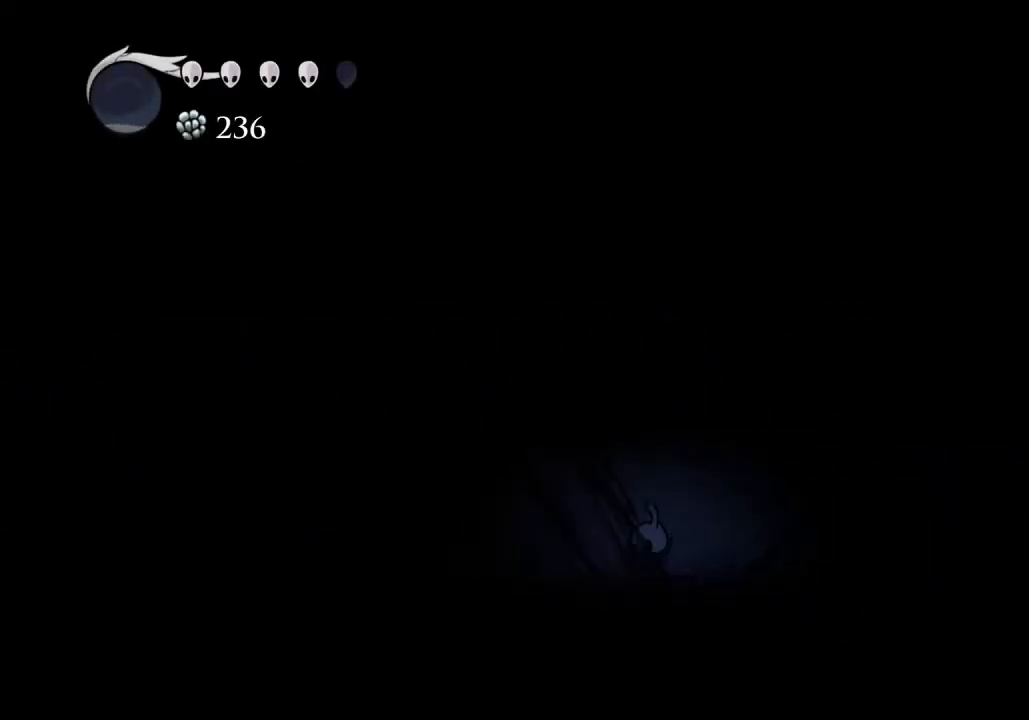
{"keys": ["a", "jump"], "events": [[400, "a", "down"], [400, "jump", "down"]]}
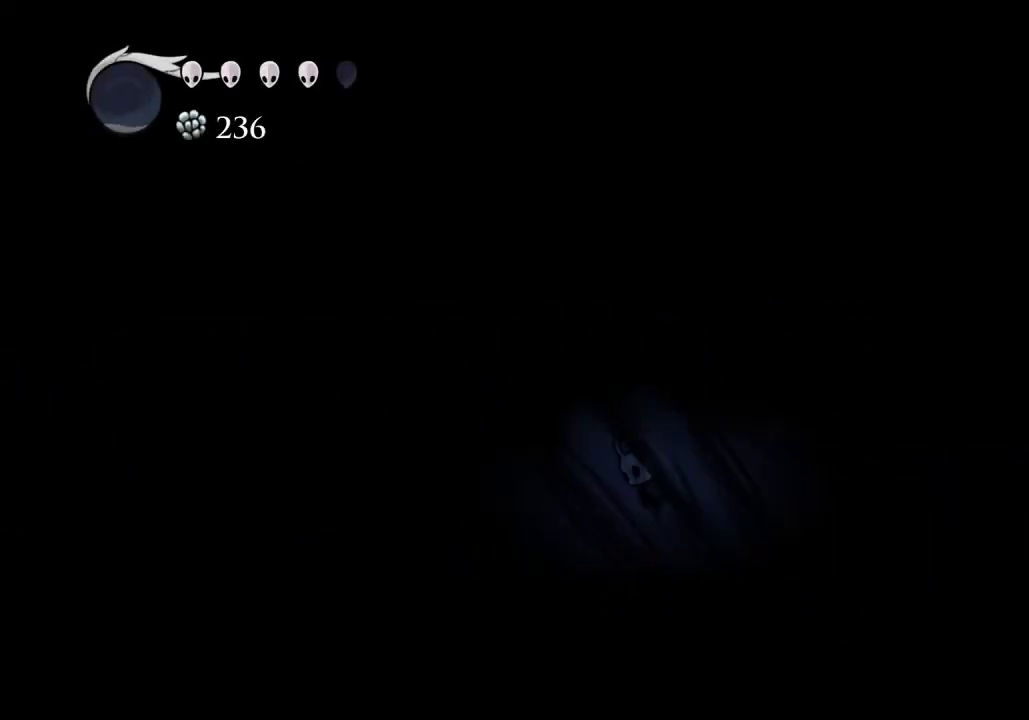
{"keys": ["a"], "events": [[433, "jump", "up"]]}
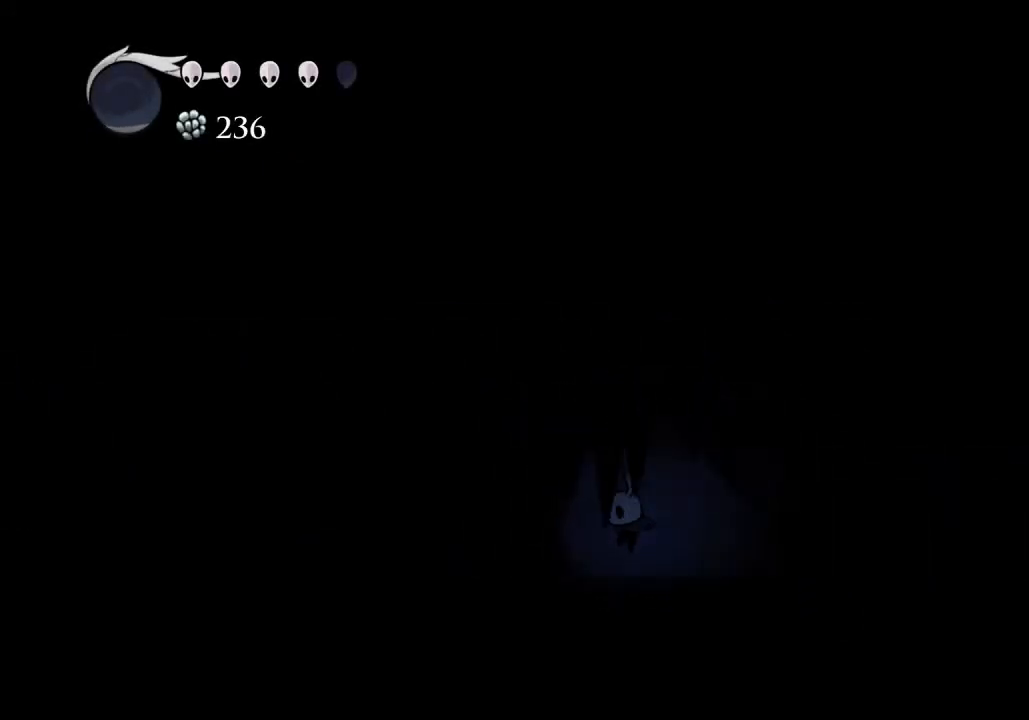
{"keys": ["a", "jump"], "events": [[100, "jump", "down"]]}
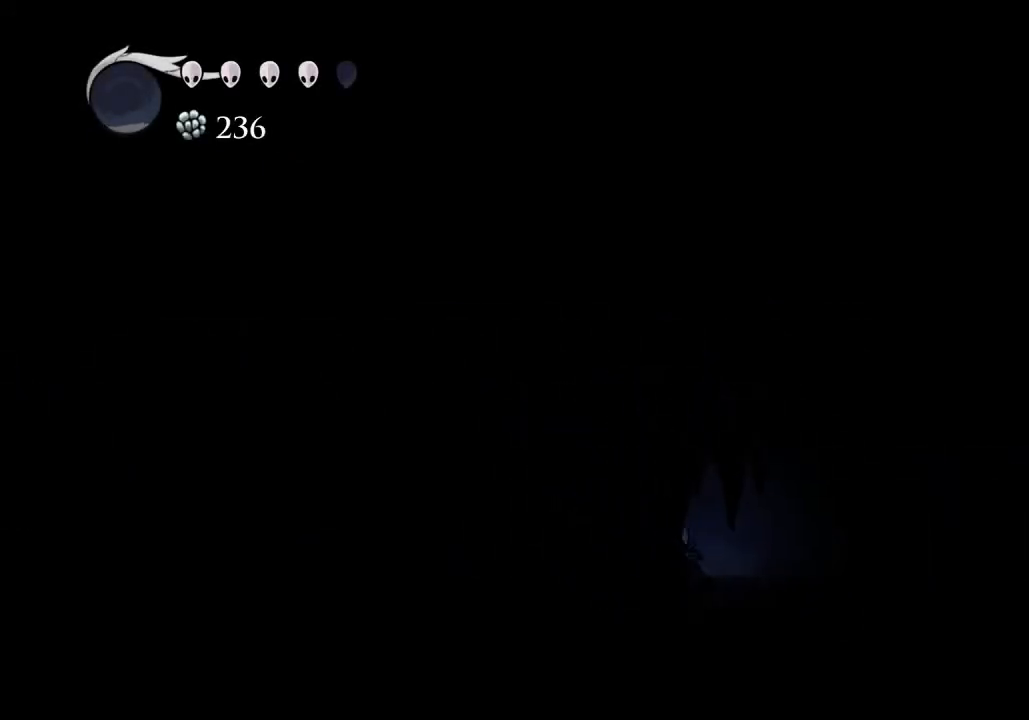
{"keys": ["d"], "events": [[33, "a", "up"], [33, "d", "down"], [33, "jump", "up"], [133, "dash", "down"], [267, "dash", "up"]]}
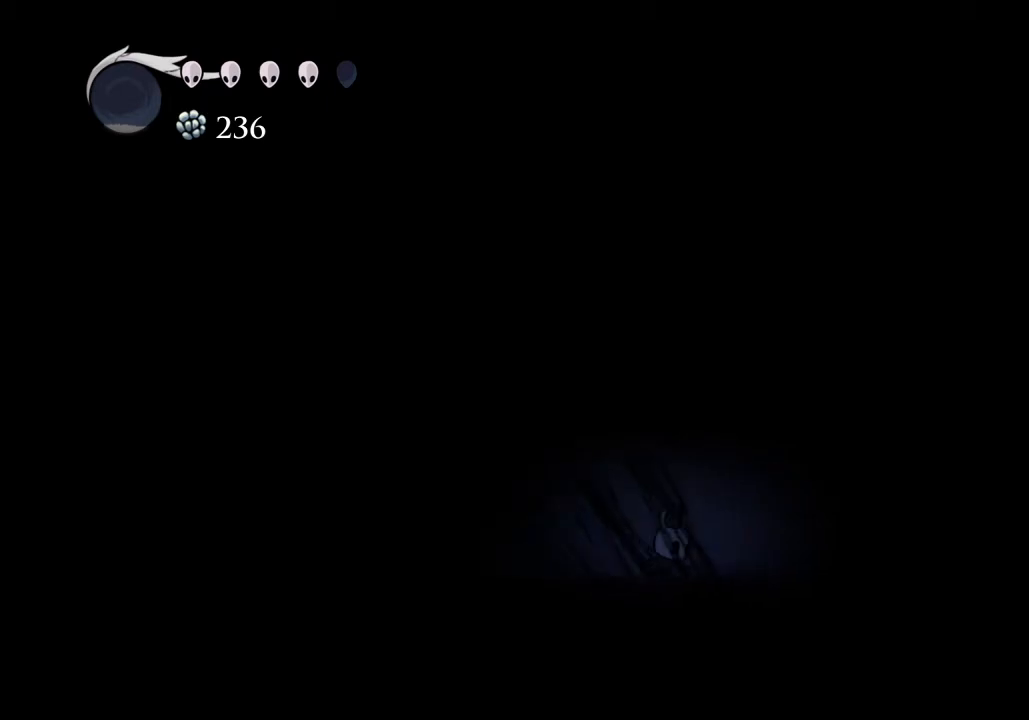
{"keys": [], "events": [[233, "dash", "down"], [367, "dash", "up"], [433, "d", "up"]]}
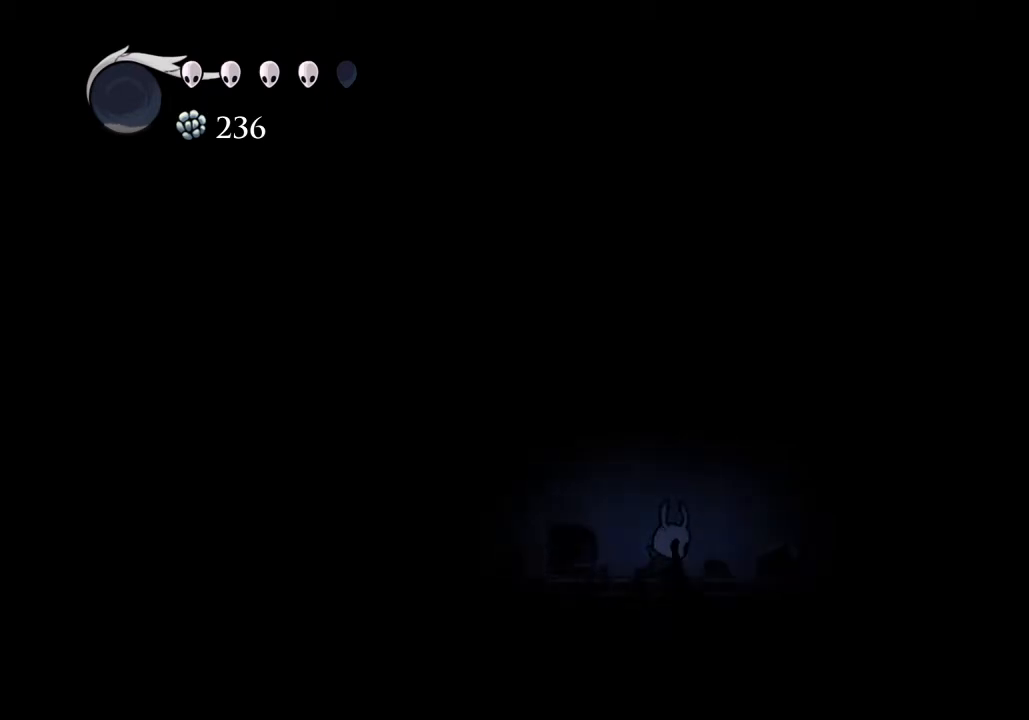
{"keys": ["a", "jump"], "events": [[67, "jump", "down"], [300, "a", "down"], [400, "a", "up"], [433, "a", "down"]]}
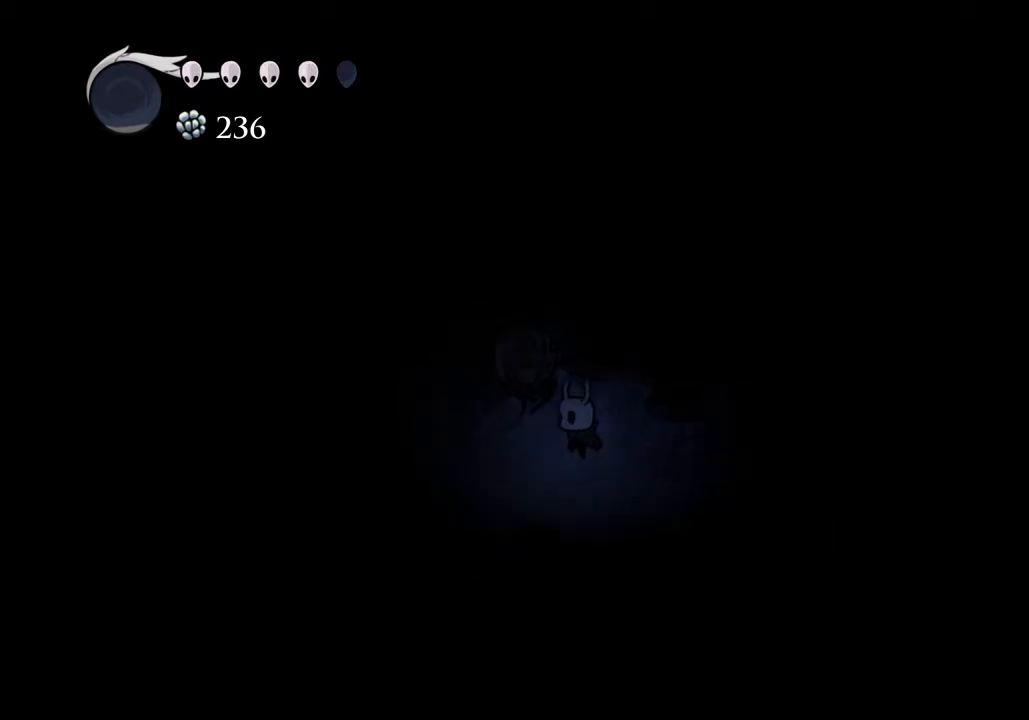
{"keys": ["w"], "events": [[167, "a", "up"], [167, "jump", "up"], [233, "d", "down"], [333, "d", "up"], [333, "nail", "down"], [367, "w", "down"], [467, "nail", "up"]]}
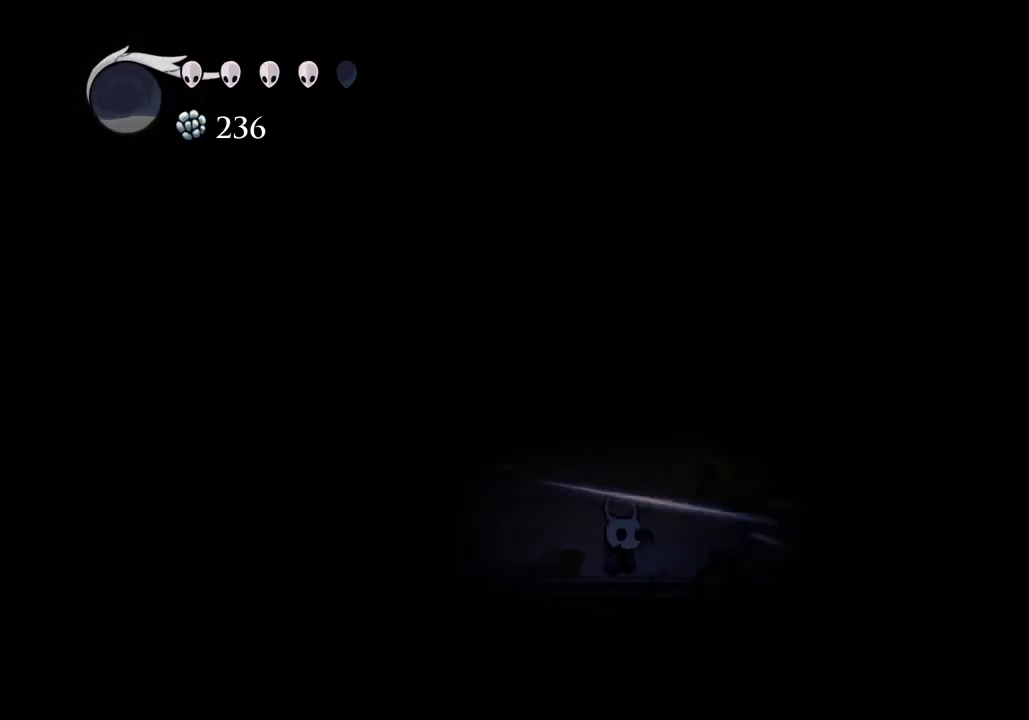
{"keys": ["d", "nail", "w"], "events": [[133, "nail", "down"], [233, "nail", "up"], [300, "nail", "down"], [333, "d", "down"], [367, "nail", "up"], [433, "nail", "down"]]}
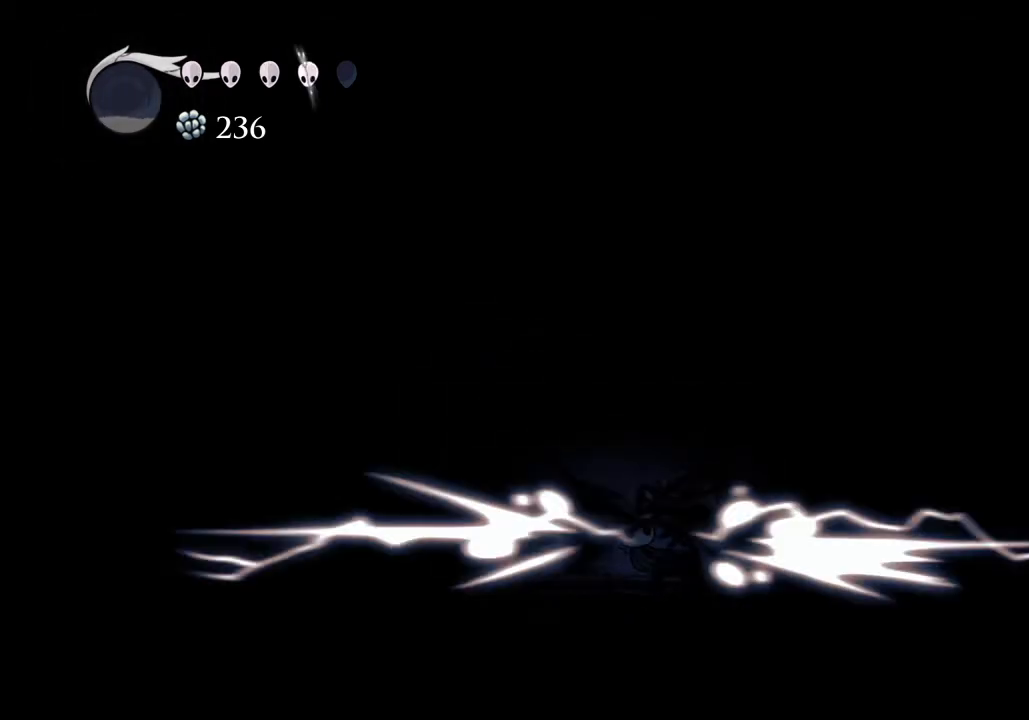
{"keys": ["d"], "events": [[33, "d", "up"], [133, "nail", "up"], [167, "nail", "down"], [267, "nail", "up"], [300, "nail", "down"], [333, "nail", "up"], [500, "d", "down"], [500, "w", "up"]]}
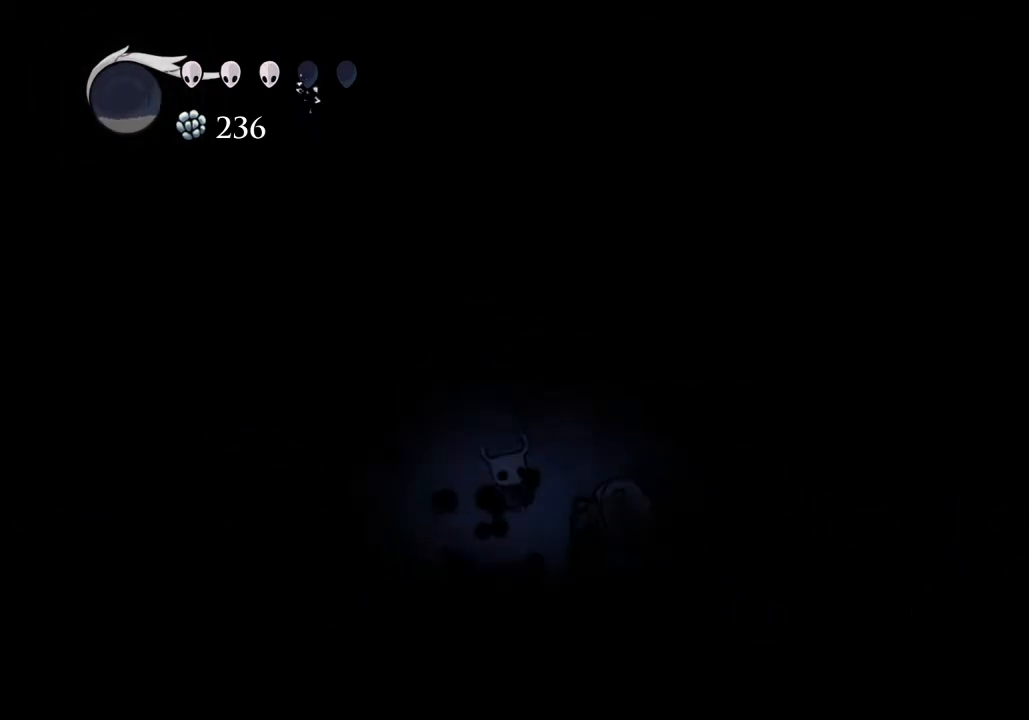
{"keys": ["d"], "events": [[33, "nail", "down"], [67, "d", "up"], [133, "nail", "up"], [167, "nail", "down"], [267, "nail", "up"], [300, "nail", "down"], [400, "nail", "up"], [467, "d", "down"], [467, "nail", "down"], [500, "nail", "up"]]}
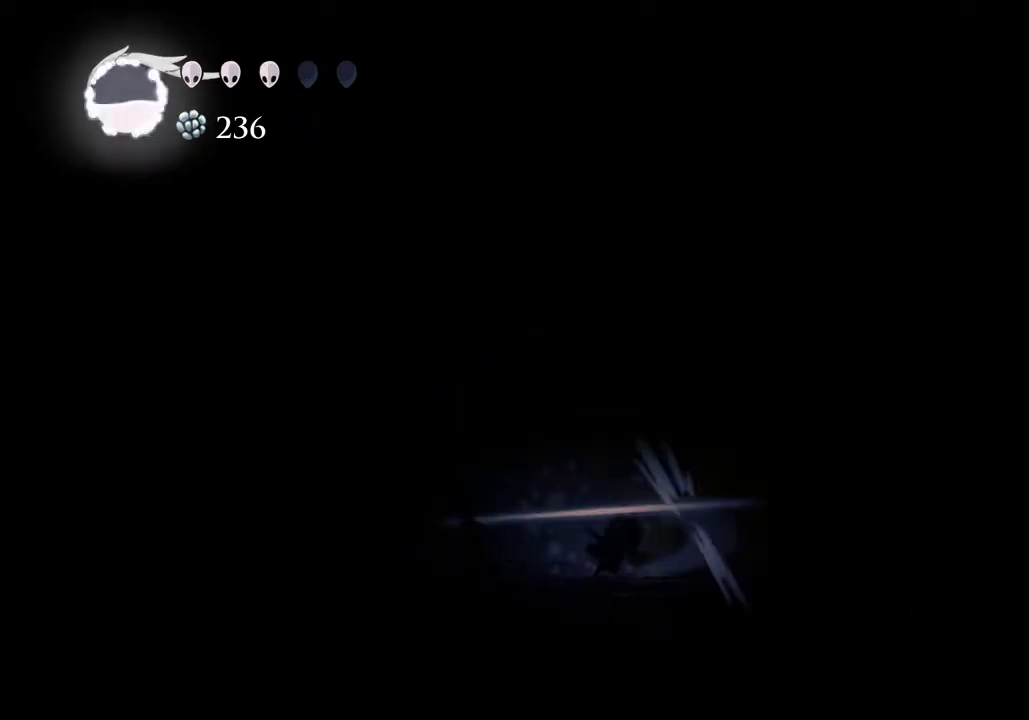
{"keys": ["d", "nail"], "events": [[67, "d", "up"], [67, "nail", "down"], [133, "nail", "up"], [200, "nail", "down"], [233, "nail", "up"], [333, "d", "down"], [333, "nail", "down"], [367, "nail", "up"], [433, "nail", "down"]]}
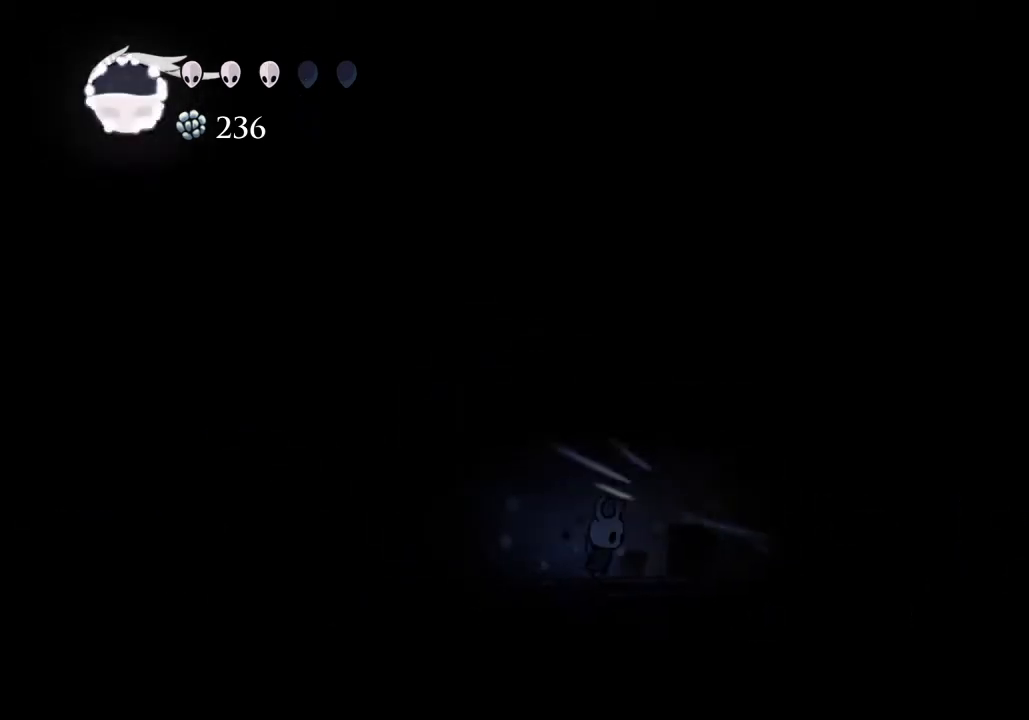
{"keys": ["nail"], "events": [[33, "nail", "up"], [67, "d", "up"], [67, "nail", "down"], [167, "nail", "up"], [200, "d", "down"], [200, "nail", "down"], [267, "nail", "up"], [333, "nail", "down"], [400, "nail", "up"], [433, "d", "up"], [500, "nail", "down"]]}
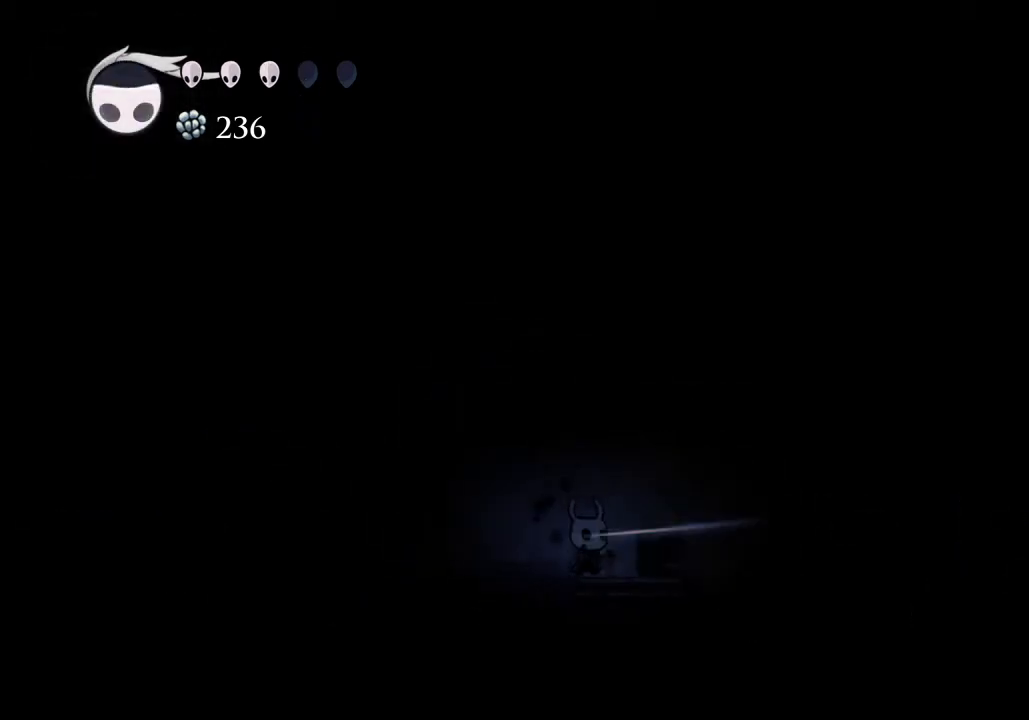
{"keys": ["nail"], "events": [[33, "nail", "up"], [67, "nail", "down"], [167, "nail", "up"], [233, "nail", "down"], [267, "nail", "up"], [367, "nail", "down"], [400, "nail", "up"], [500, "nail", "down"]]}
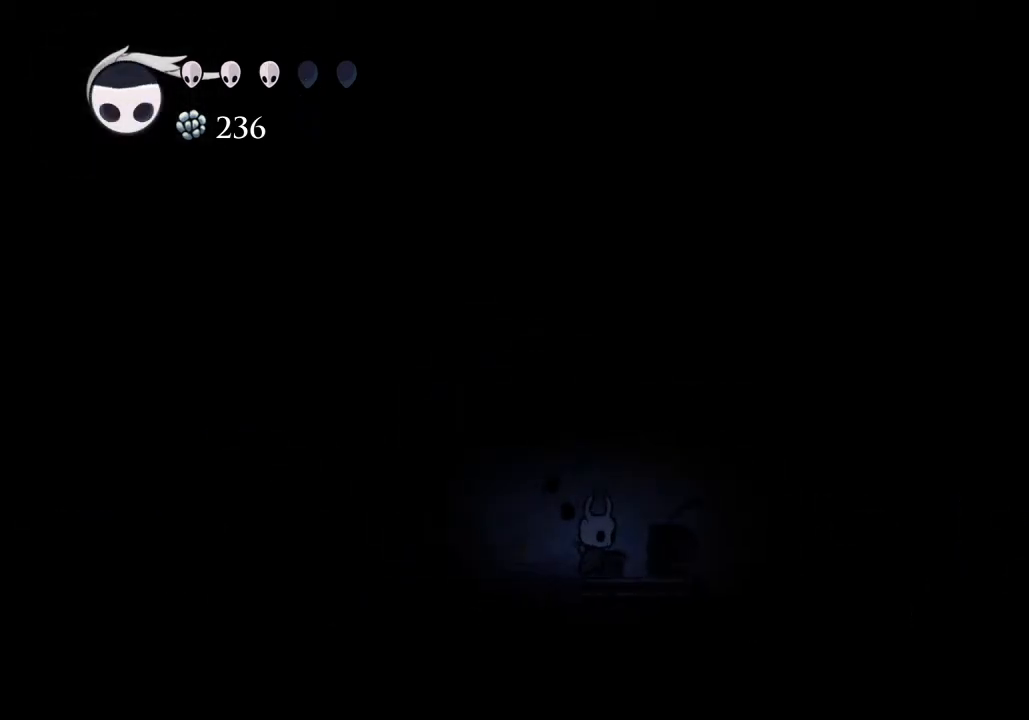
{"keys": [], "events": [[67, "nail", "up"], [133, "d", "down"], [133, "nail", "down"], [200, "nail", "up"], [233, "d", "up"], [233, "nail", "down"], [333, "nail", "up"], [367, "nail", "down"], [433, "nail", "up"]]}
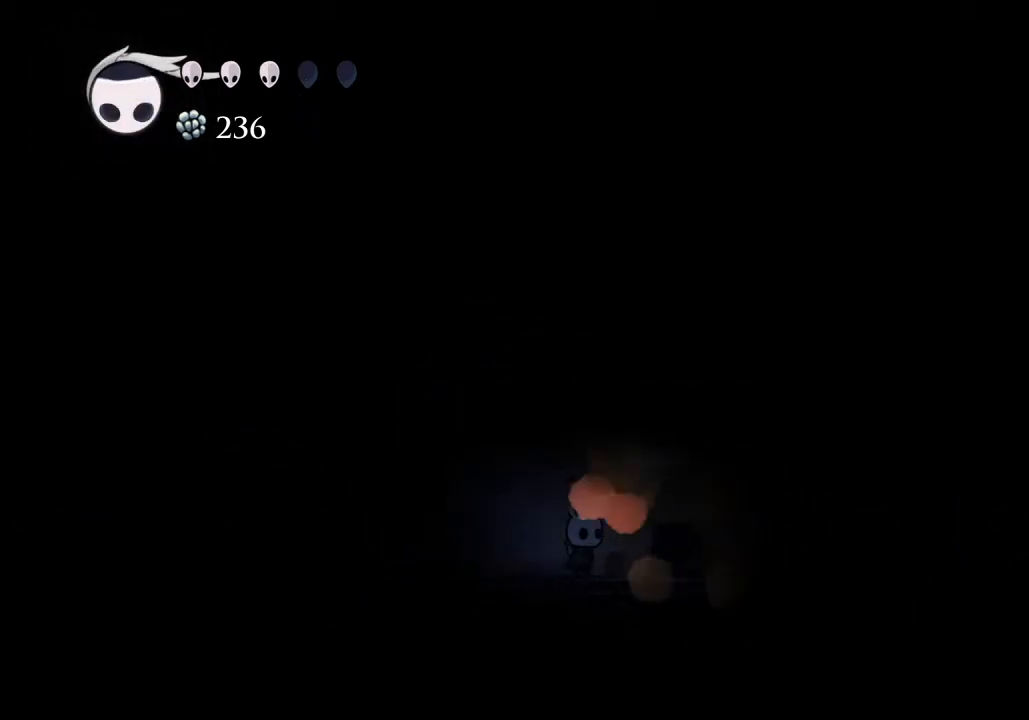
{"keys": ["a", "jump"], "events": [[33, "nail", "down"], [67, "nail", "up"], [100, "d", "down"], [167, "nail", "down"], [200, "d", "up"], [200, "nail", "up"], [400, "a", "down"], [500, "jump", "down"]]}
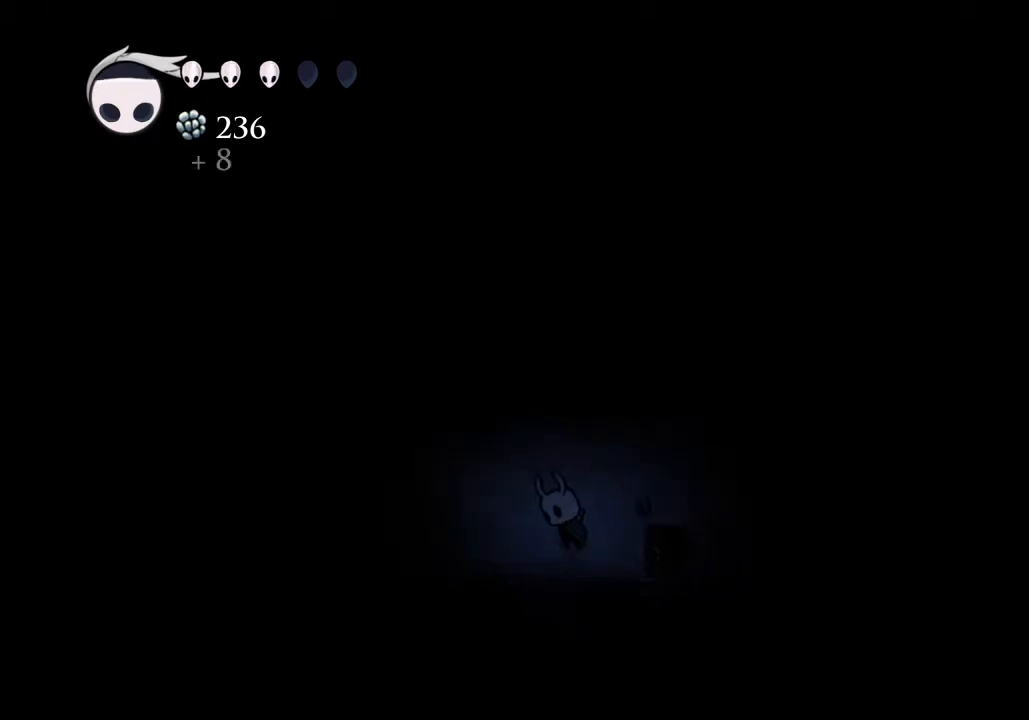
{"keys": ["a", "jump"], "events": [[467, "jump", "up"], [500, "jump", "down"]]}
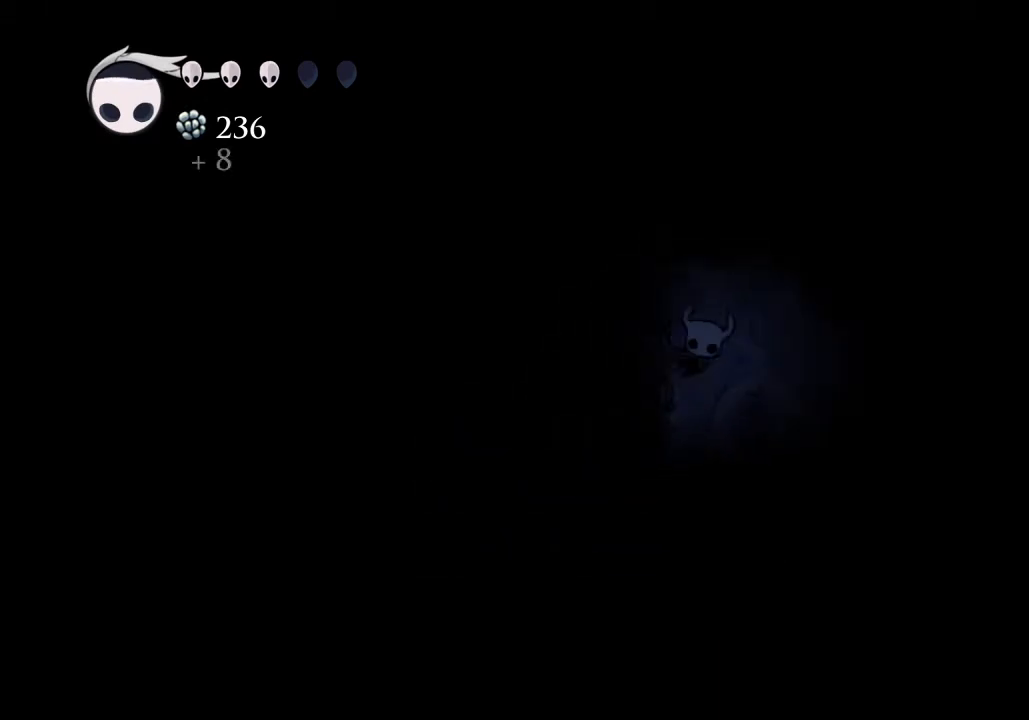
{"keys": ["a", "jump"], "events": [[300, "jump", "up"], [333, "jump", "down"]]}
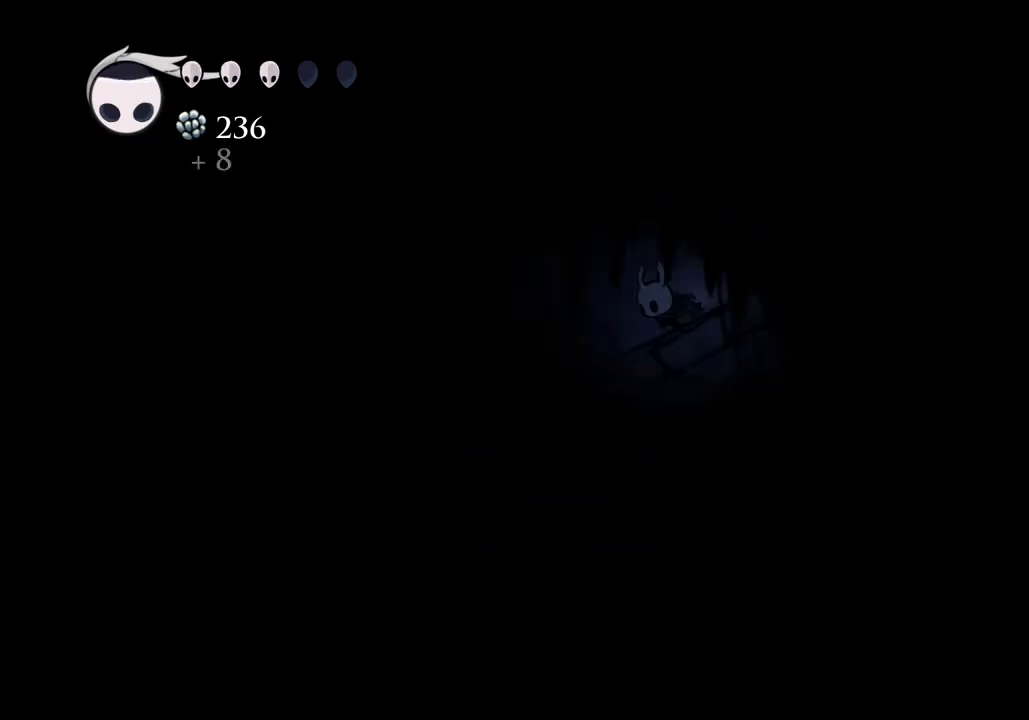
{"keys": ["a"], "events": [[33, "dash", "down"], [33, "jump", "up"], [100, "dash", "up"]]}
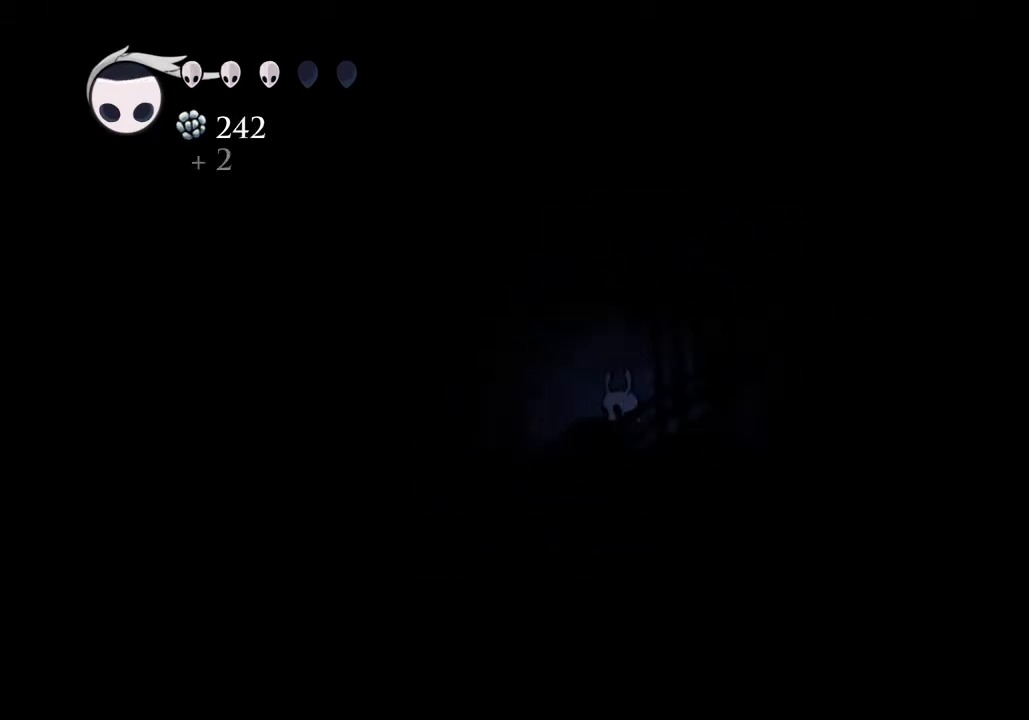
{"keys": ["a"], "events": [[133, "dash", "down"], [233, "dash", "up"], [400, "a", "up"], [500, "a", "down"]]}
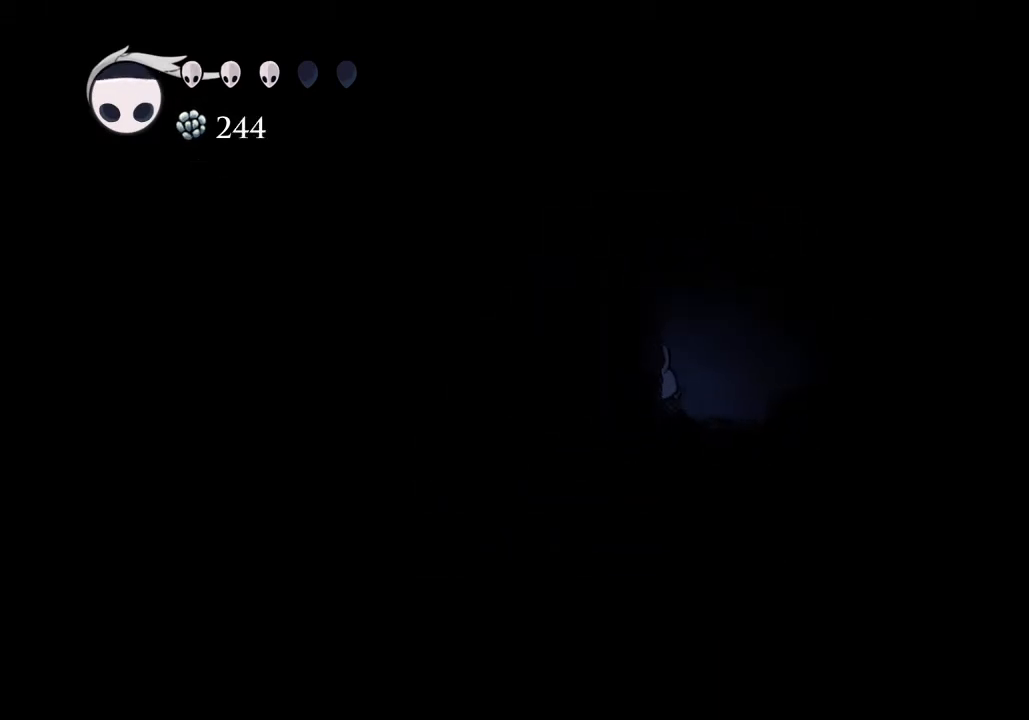
{"keys": ["a", "jump"], "events": [[300, "a", "up"], [300, "jump", "down"], [367, "a", "down"]]}
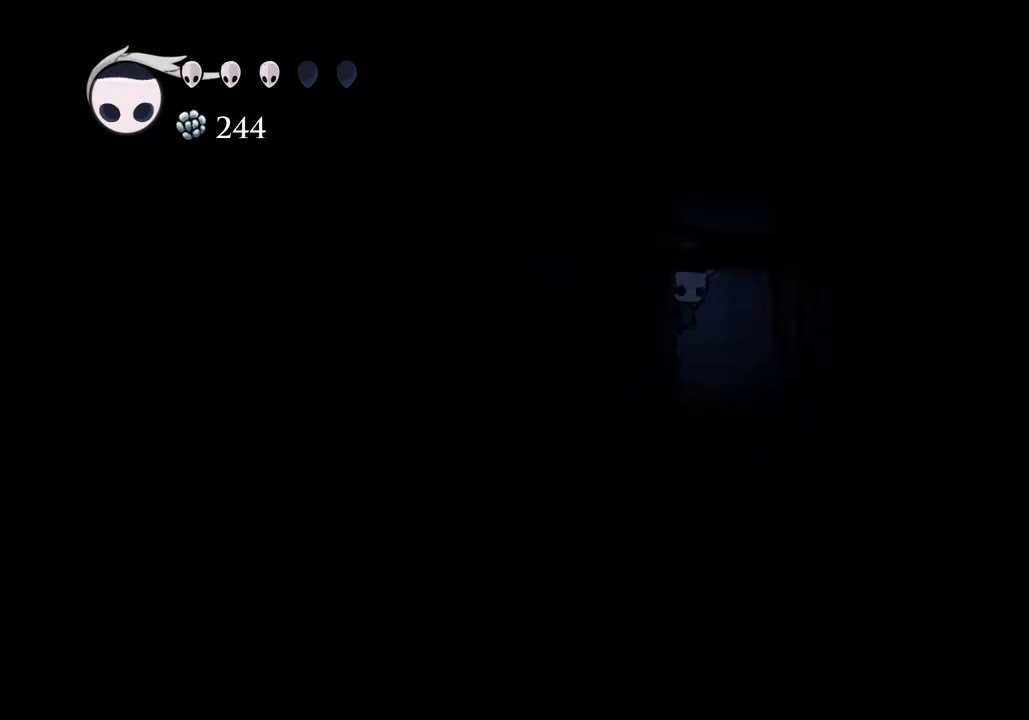
{"keys": ["a"], "events": [[33, "jump", "up"], [67, "jump", "down"], [333, "dash", "down"], [333, "jump", "up"], [433, "dash", "up"]]}
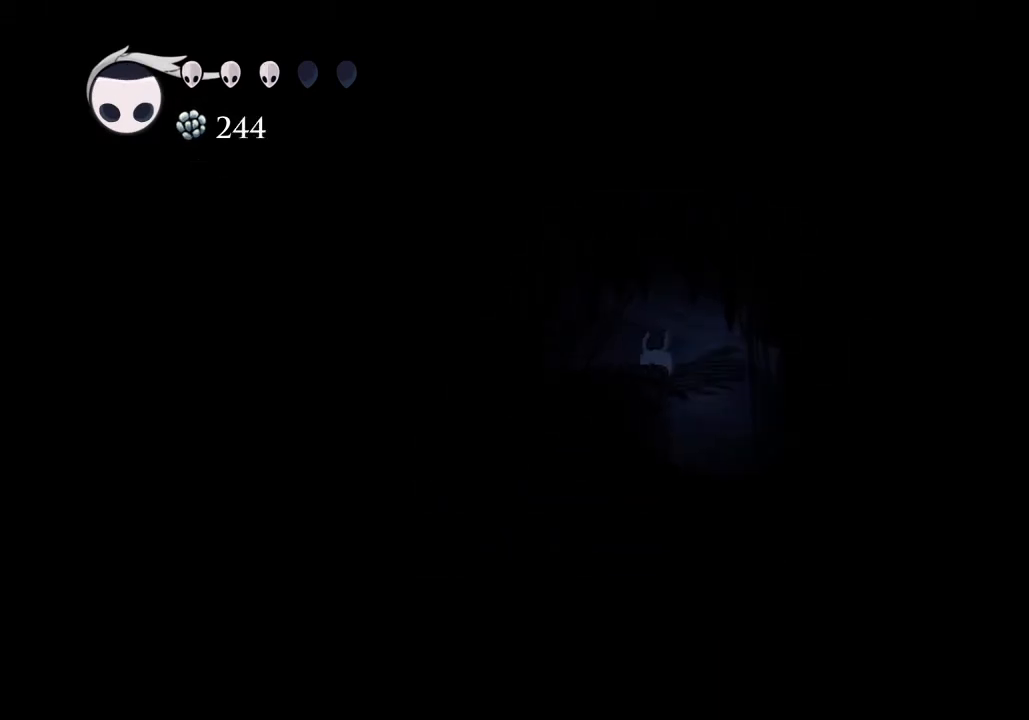
{"keys": ["a", "dash"], "events": [[267, "jump", "down"], [400, "jump", "up"], [467, "dash", "down"]]}
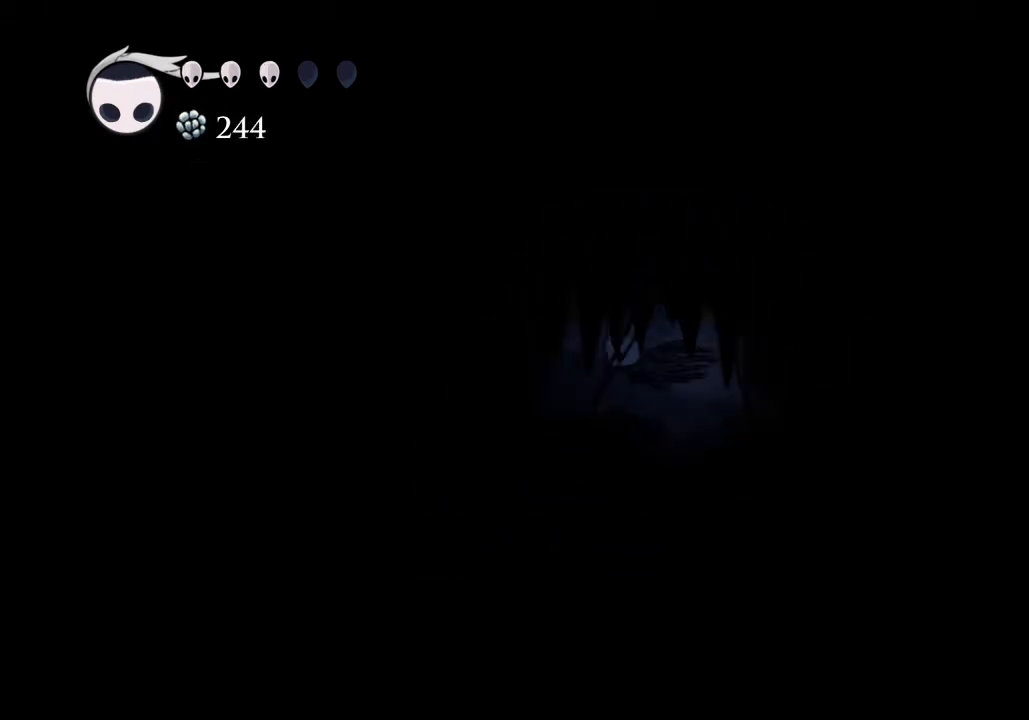
{"keys": ["a"], "events": [[67, "dash", "up"]]}
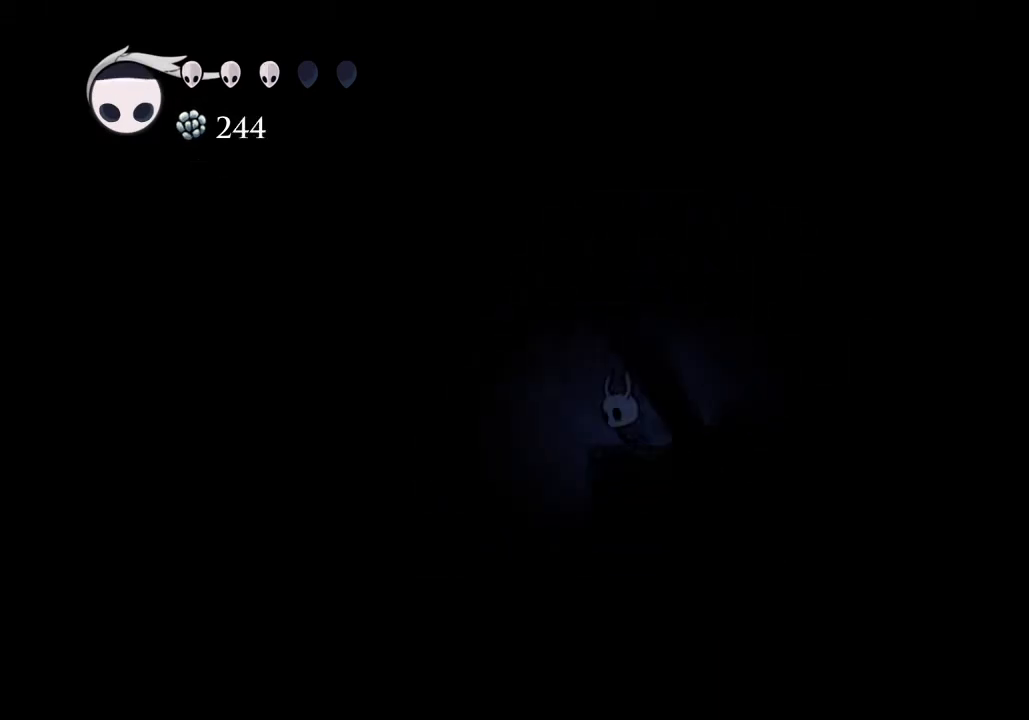
{"keys": [], "events": [[433, "a", "up"]]}
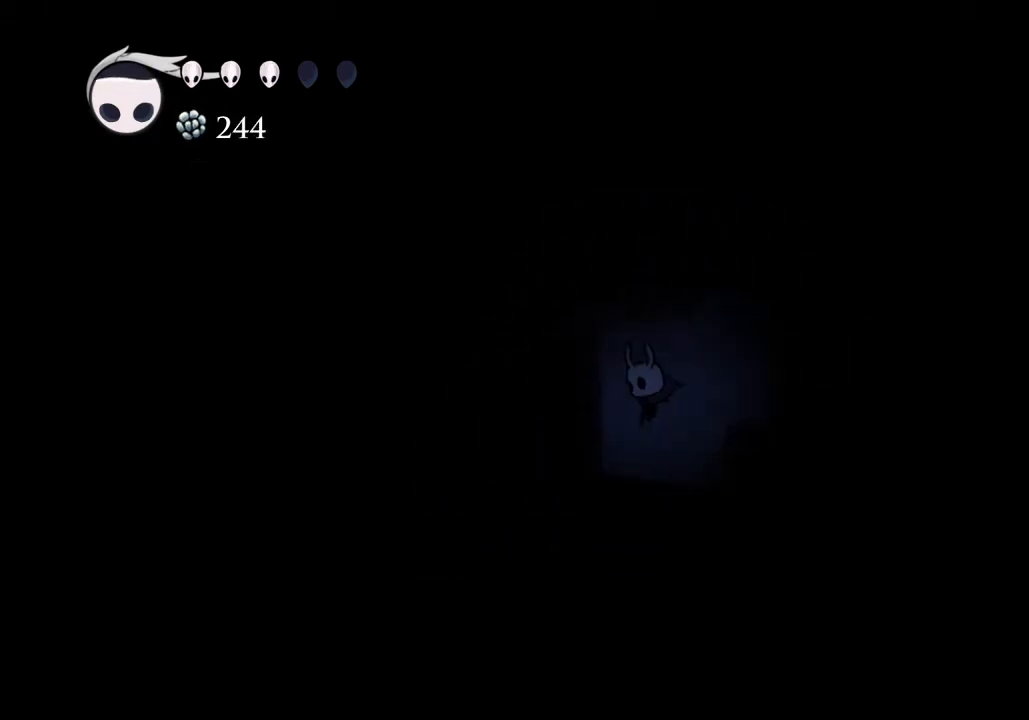
{"keys": ["d"], "events": [[233, "d", "down"]]}
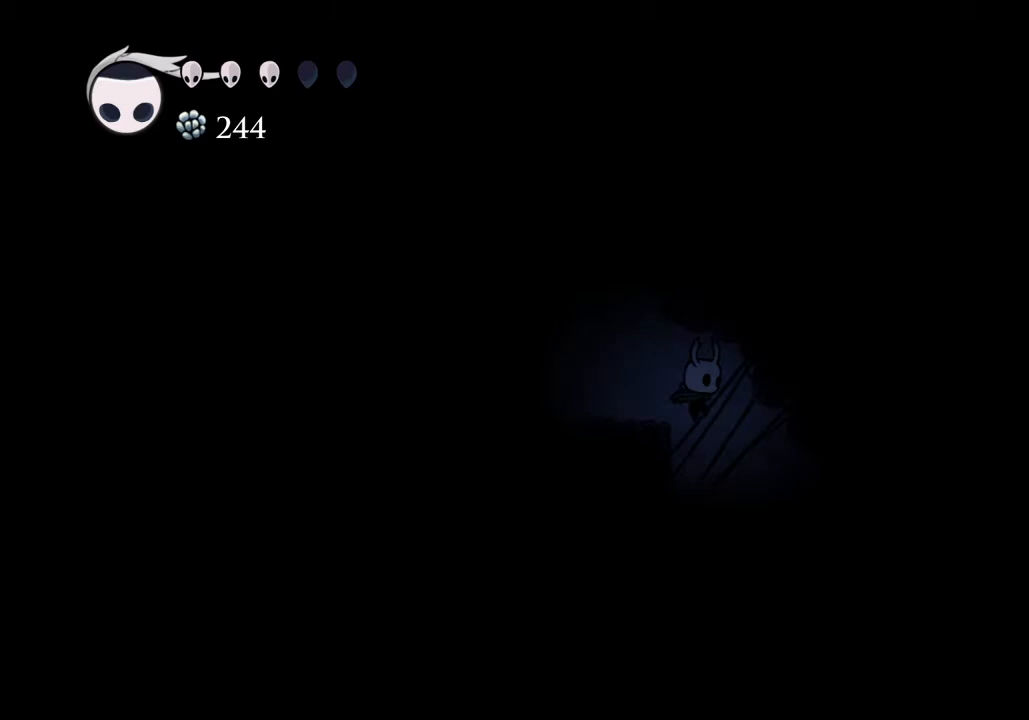
{"keys": ["d"], "events": []}
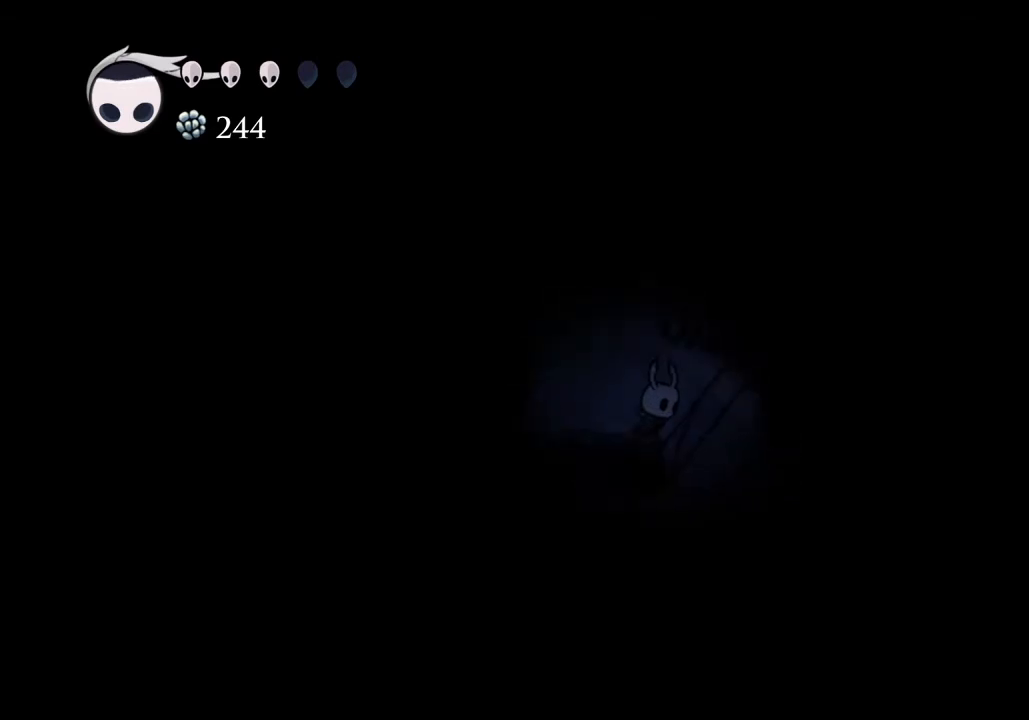
{"keys": ["a"], "events": [[200, "d", "up"], [300, "a", "down"]]}
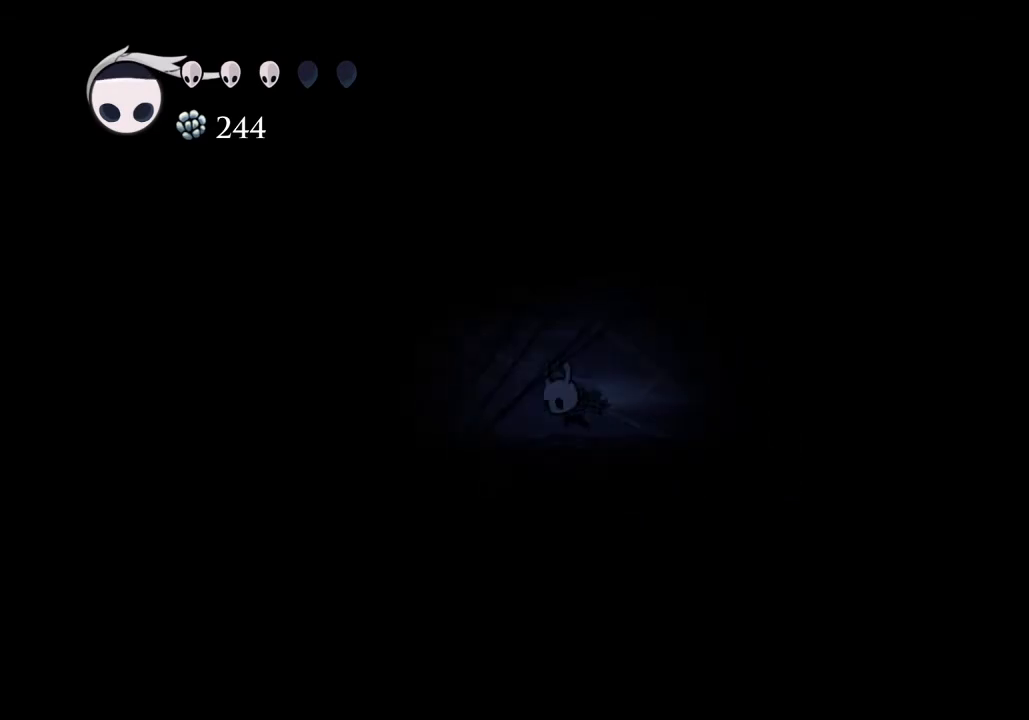
{"keys": ["a"], "events": [[33, "dash", "down"], [67, "dash", "up"]]}
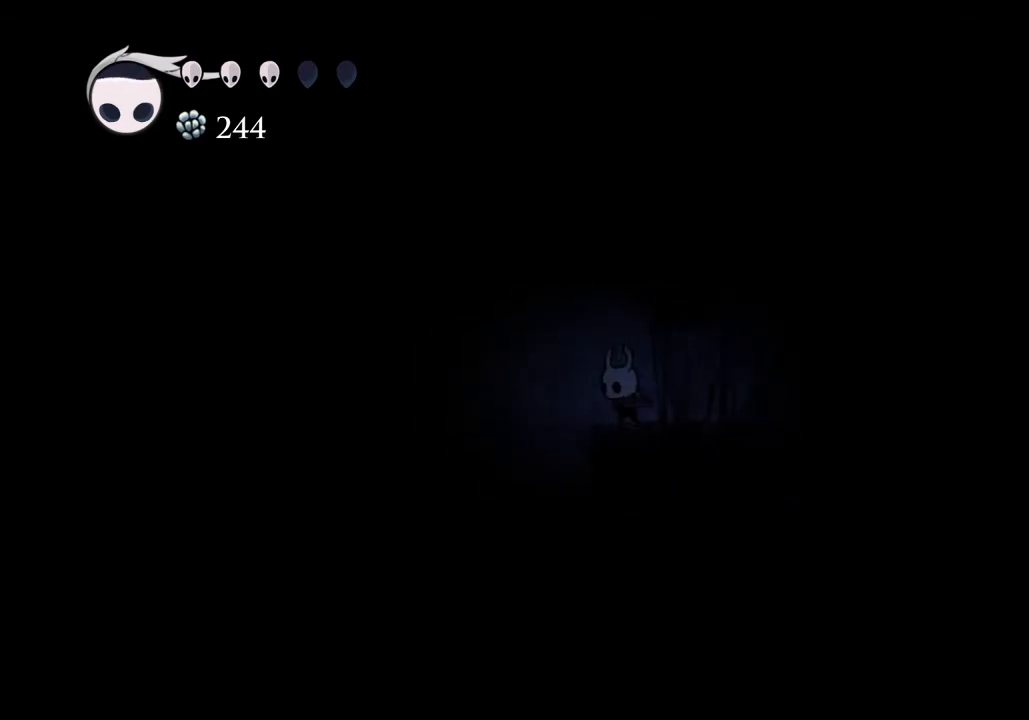
{"keys": ["a", "dash"], "events": [[233, "jump", "down"], [333, "jump", "up"], [433, "dash", "down"]]}
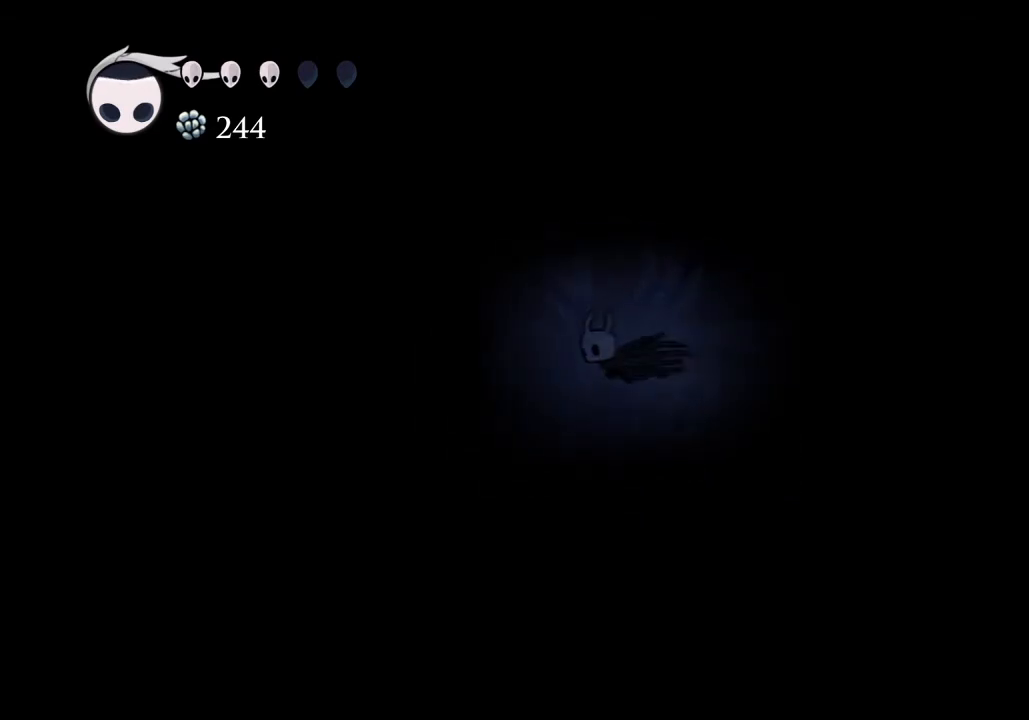
{"keys": ["a", "jump"], "events": [[33, "dash", "up"], [300, "jump", "down"]]}